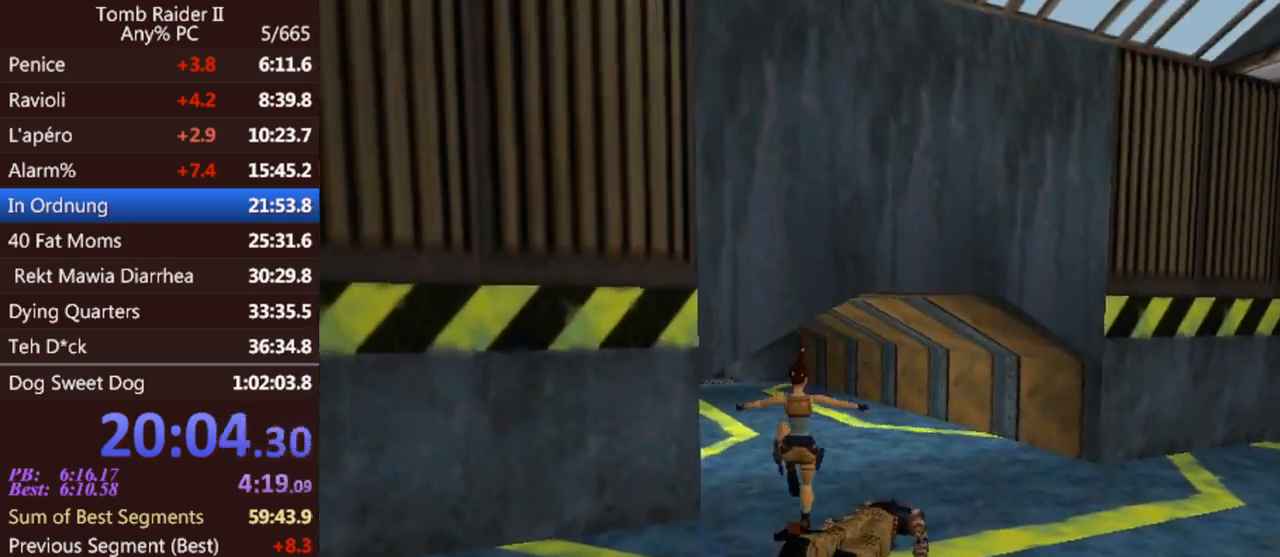
Gameplay with keyboard; each line is a JSON object with the keys held at the frame after it. "events" lists presses ("down") and releases ("up") of "0", "1", "2", "3", "4", "5", "6", "7", "8", "9", "act", "crouch", "dash", "down", "flare", "gun", "inv", "jump", "left", "look", "right", "roll", "sl", "sr", "up" and "walk" between this image and that frame as [ms after this image, input, new state], when the widget could be followed in between. No other keys are recorded. Mouse input is not recorded. Key names are as the overlay labels them; some are game actions (e.g. jump) rather than physical keys. Not read: other_keys.
{"keys": ["up"], "events": [[67, "act", "down"], [400, "act", "up"], [500, "up", "down"]]}
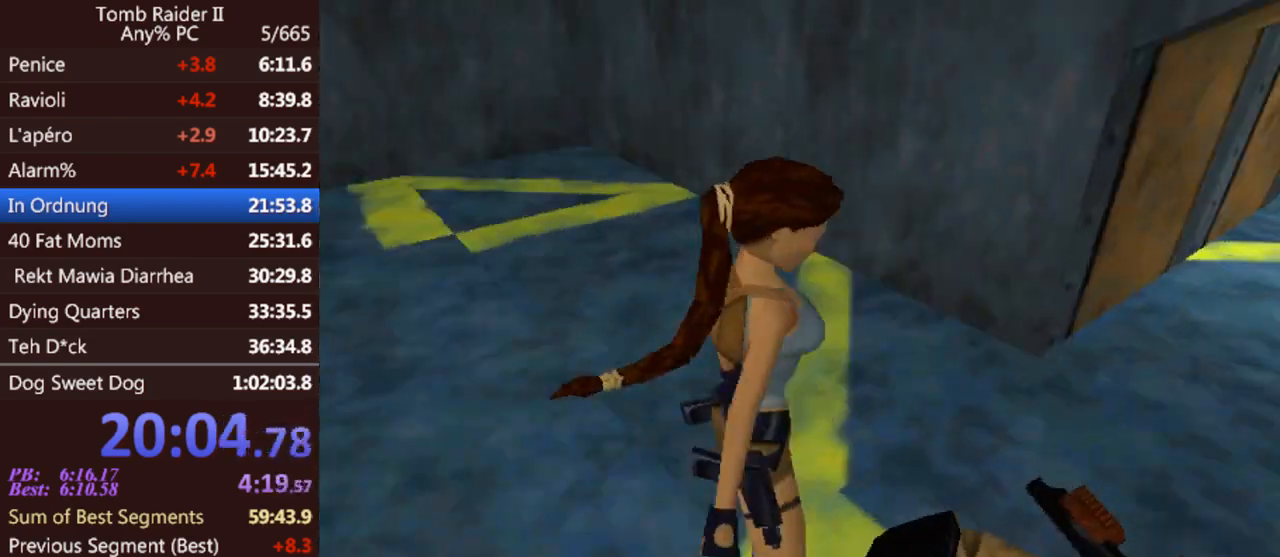
{"keys": ["up"], "events": []}
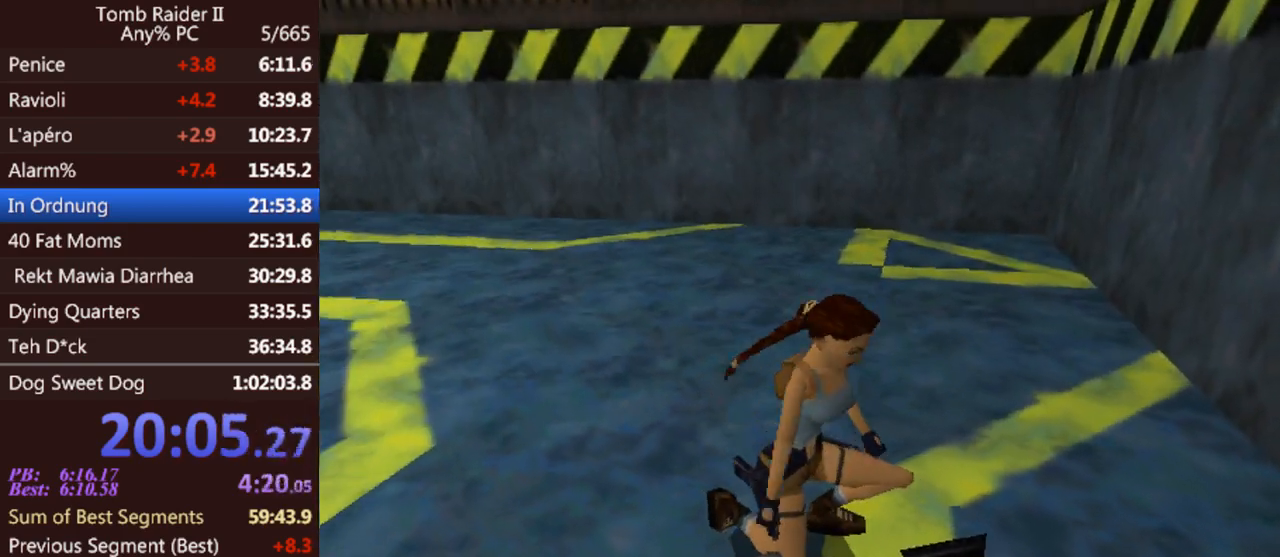
{"keys": ["up"], "events": []}
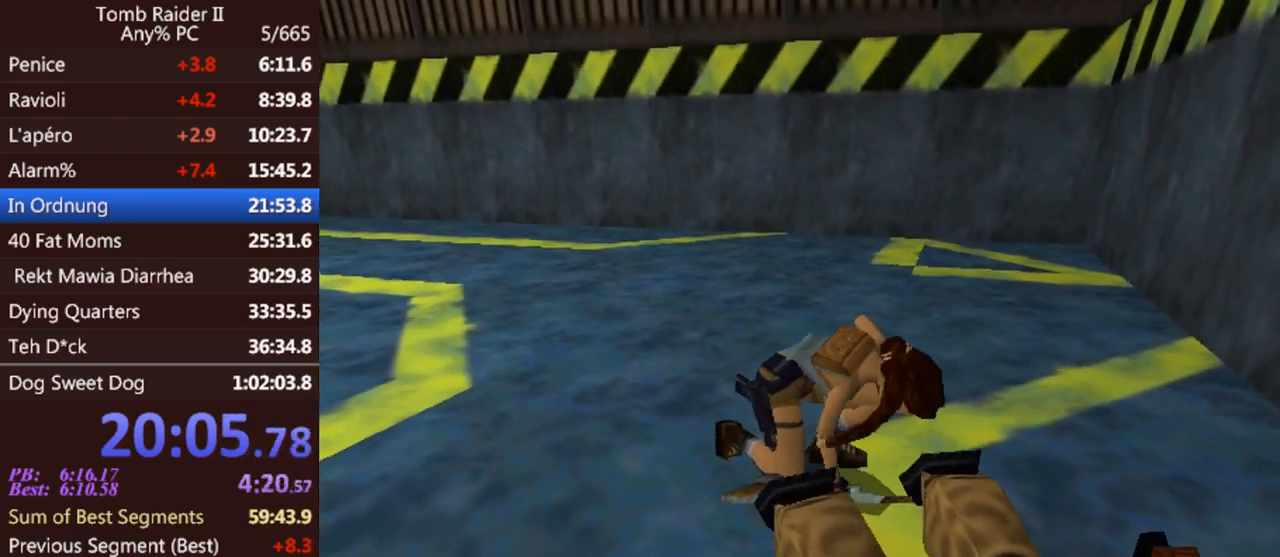
{"keys": ["up"], "events": []}
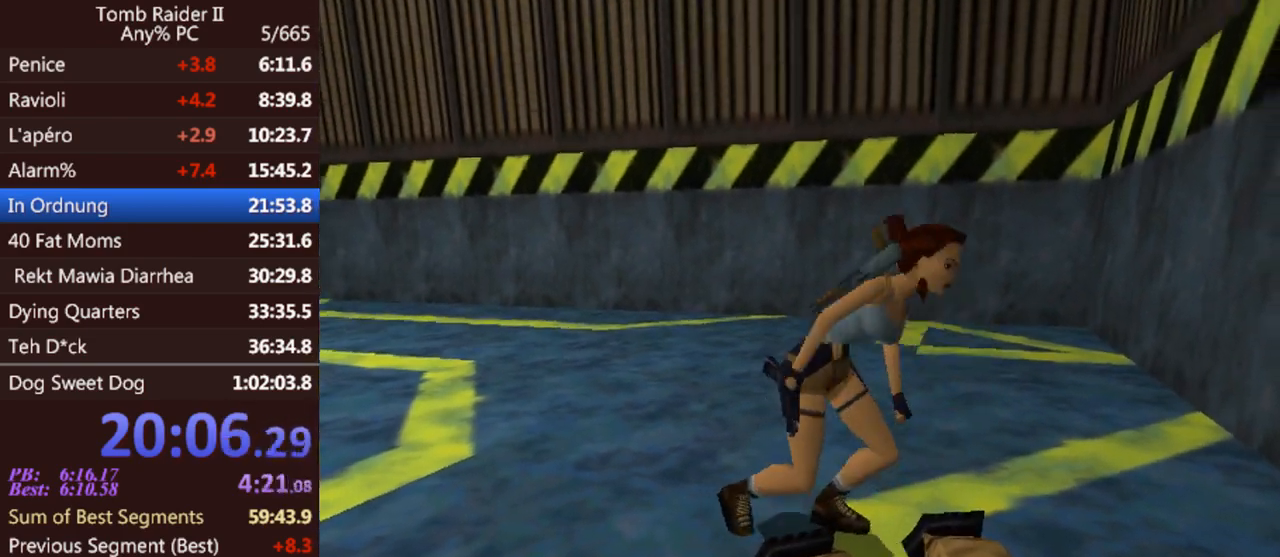
{"keys": ["up"], "events": []}
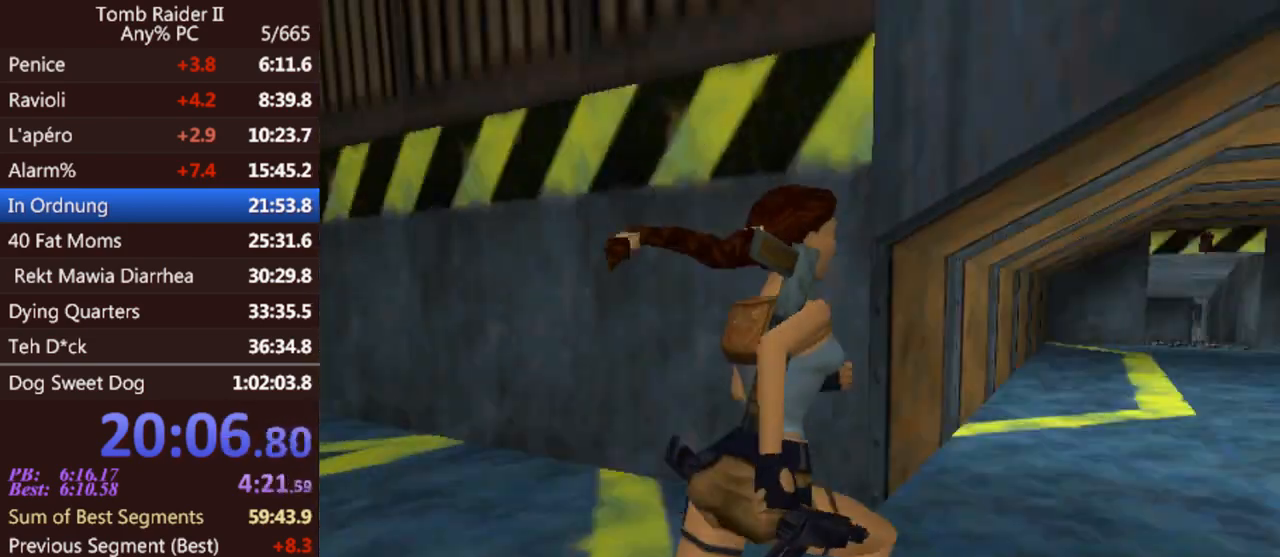
{"keys": ["jump", "left", "up"], "events": [[67, "jump", "down"], [367, "left", "down"]]}
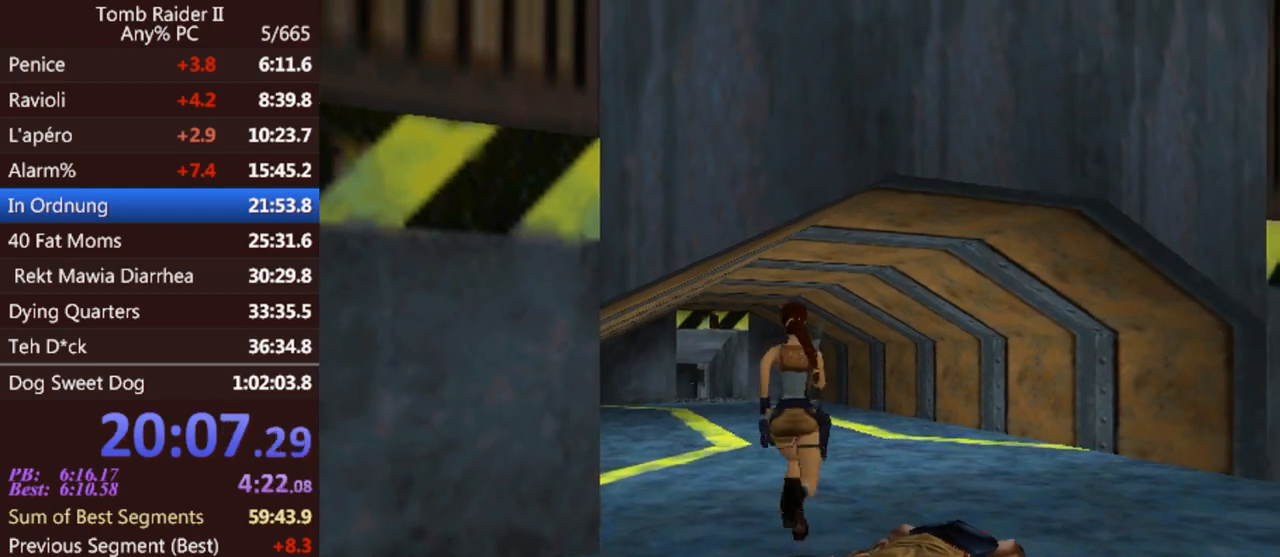
{"keys": ["jump", "left", "up"], "events": [[67, "left", "up"], [200, "left", "down"]]}
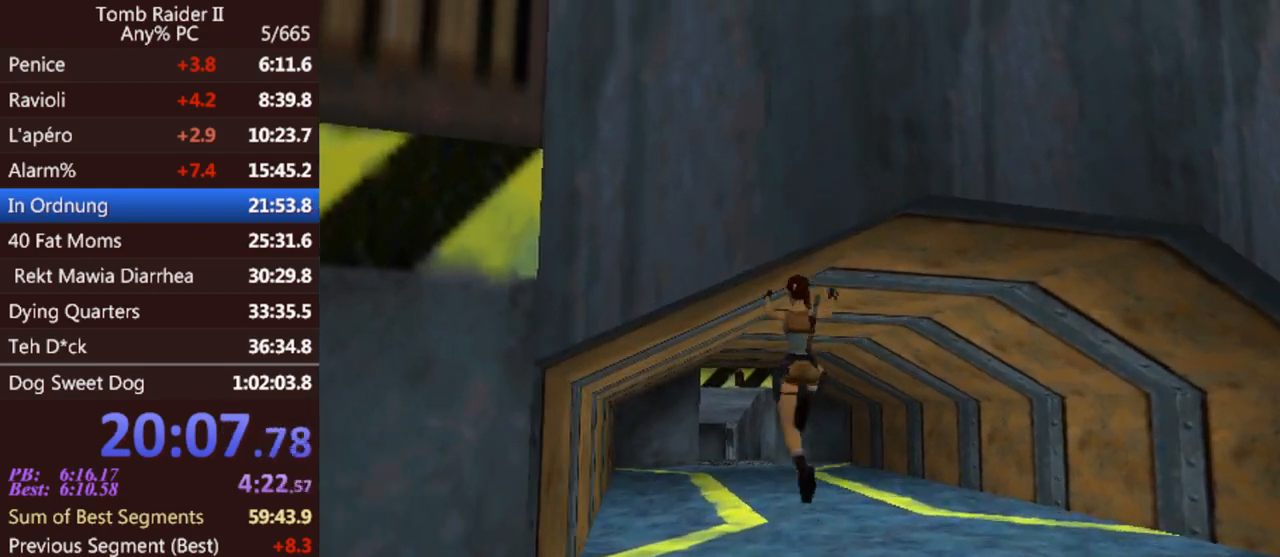
{"keys": ["jump", "up"], "events": [[233, "left", "up"]]}
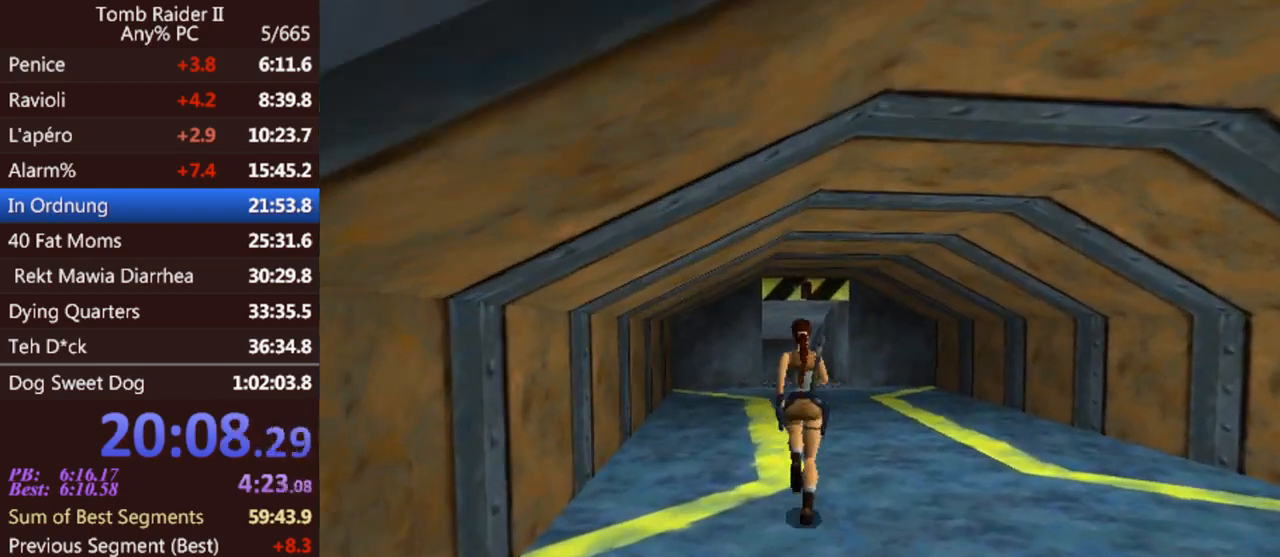
{"keys": ["jump", "right", "up"], "events": [[433, "right", "down"]]}
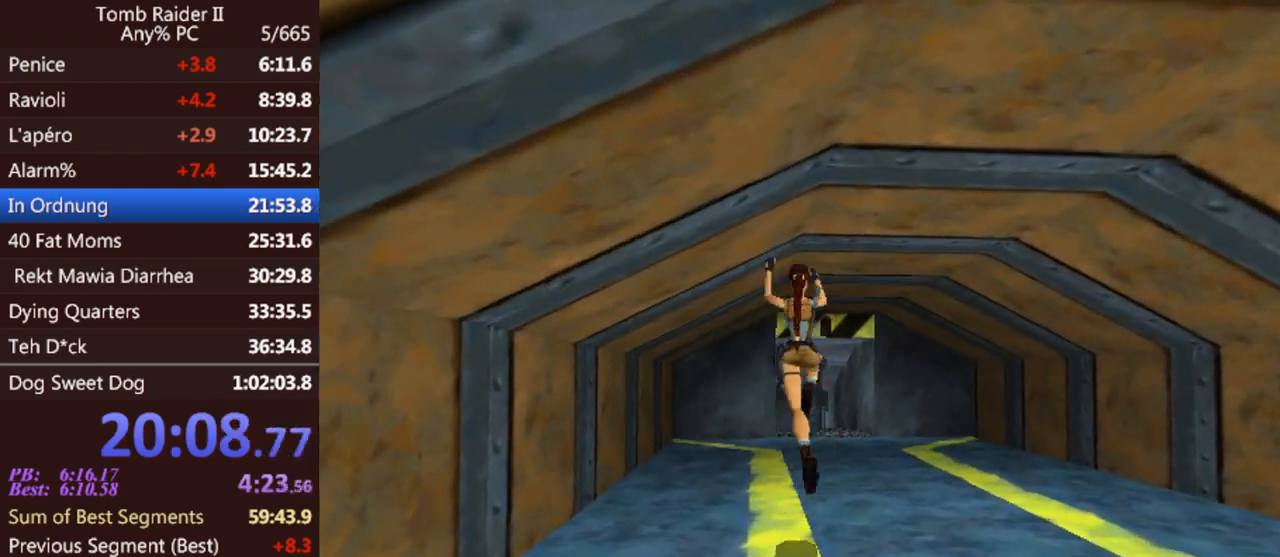
{"keys": ["jump", "left", "up"], "events": [[67, "right", "up"], [367, "left", "down"]]}
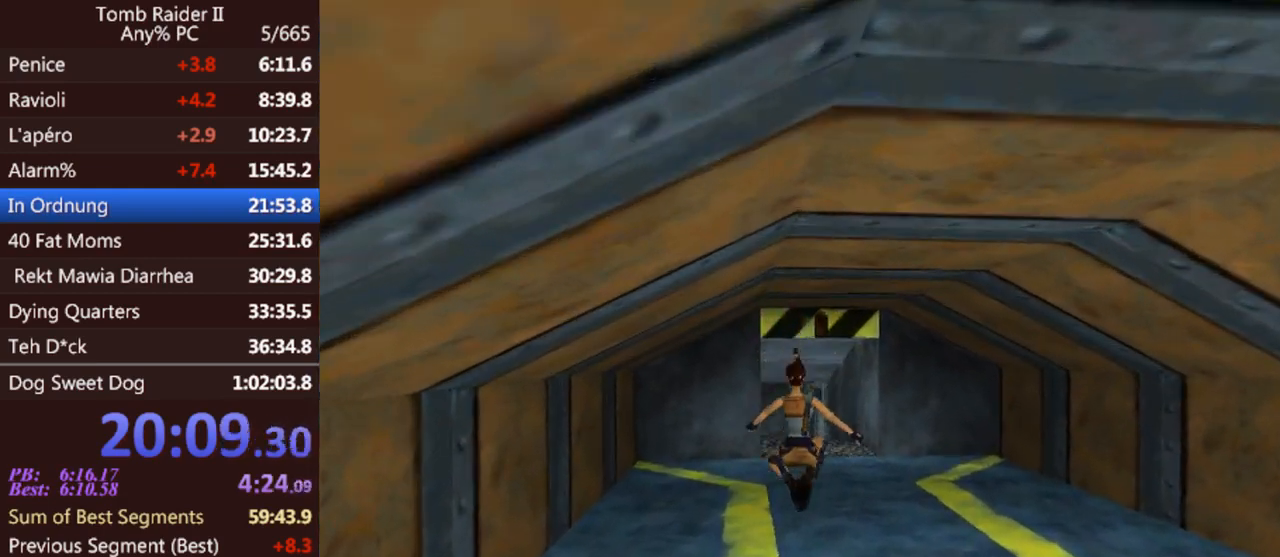
{"keys": ["jump", "up"], "events": [[33, "left", "up"]]}
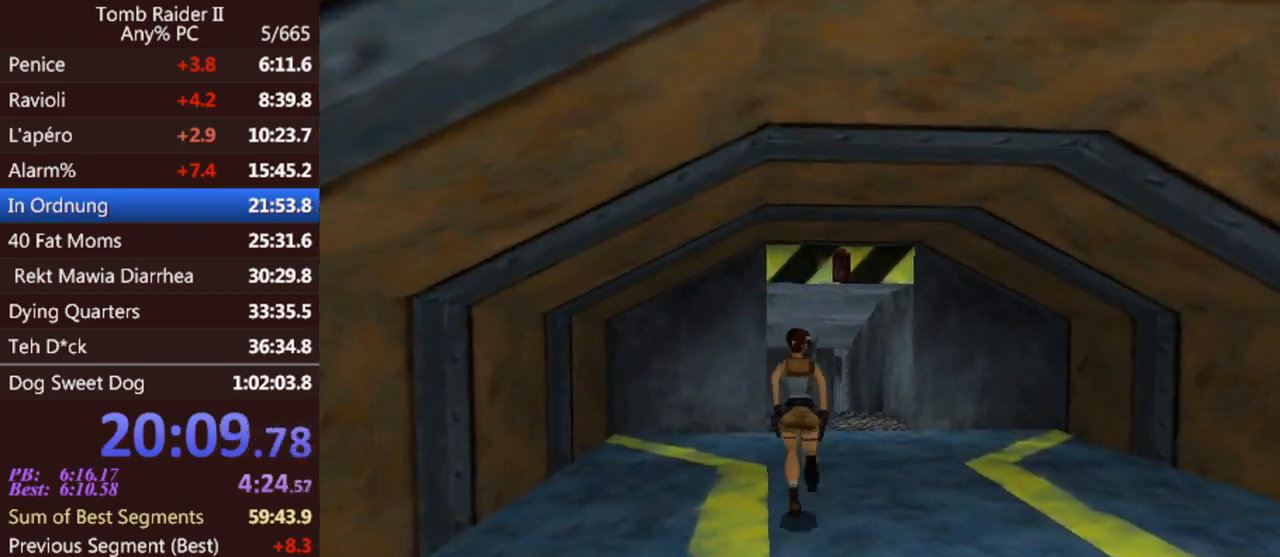
{"keys": ["jump", "left", "up"], "events": [[433, "left", "down"]]}
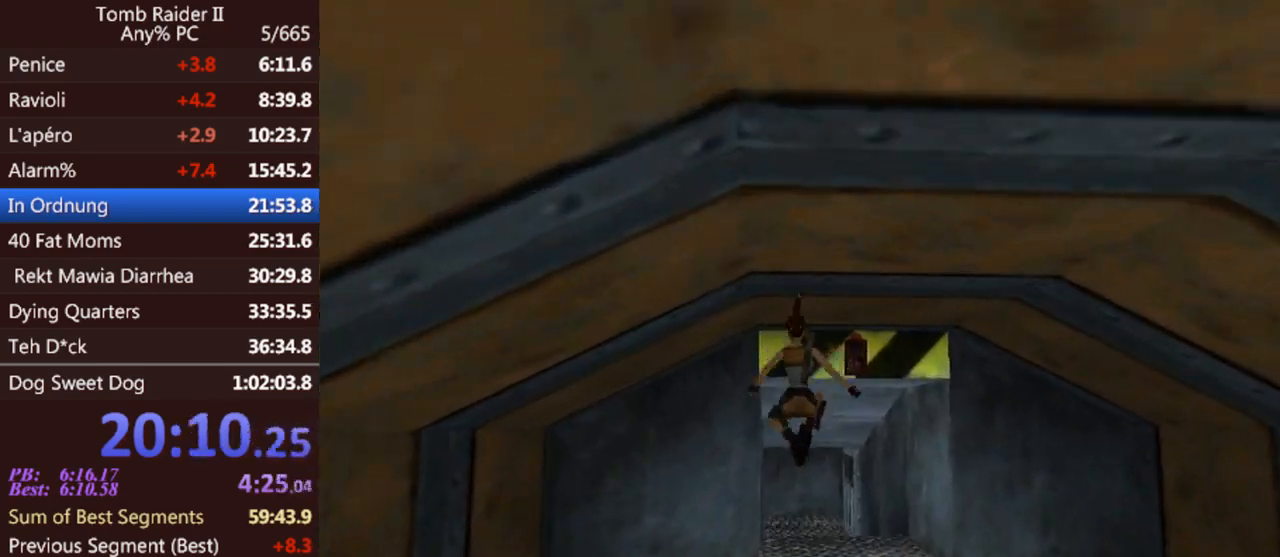
{"keys": ["jump", "up"], "events": [[33, "left", "up"]]}
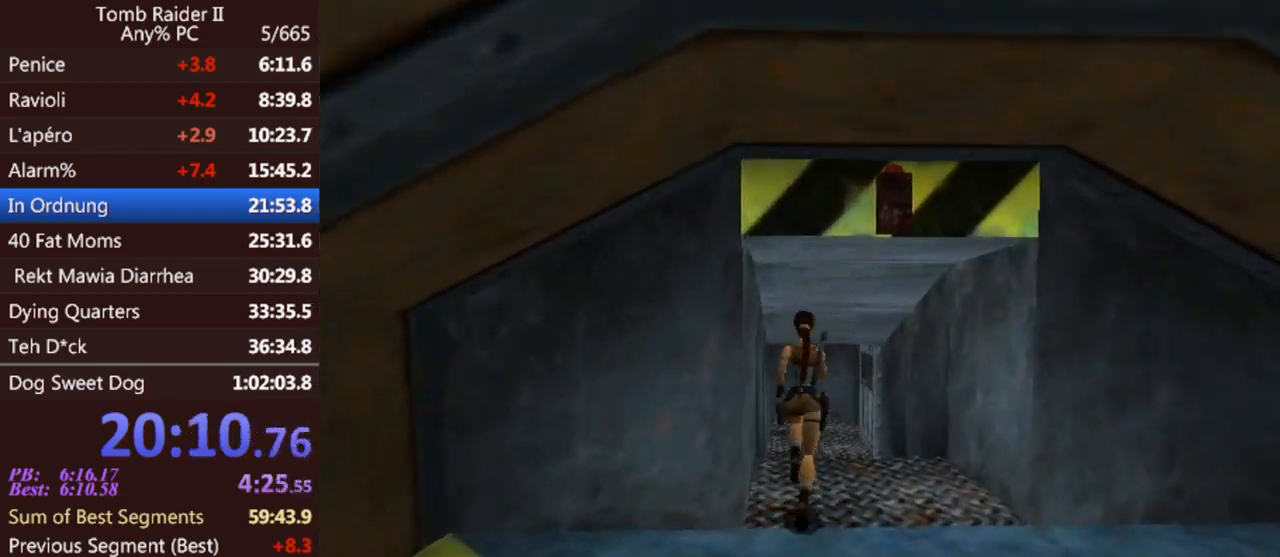
{"keys": ["jump", "up"], "events": []}
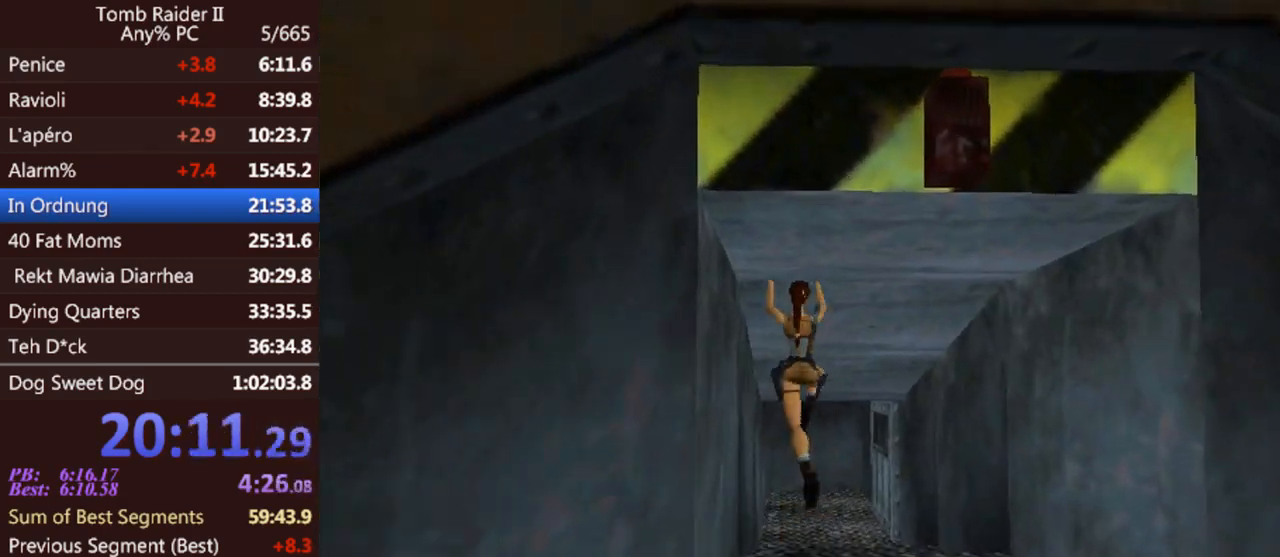
{"keys": ["jump", "up"], "events": [[300, "right", "down"], [500, "right", "up"]]}
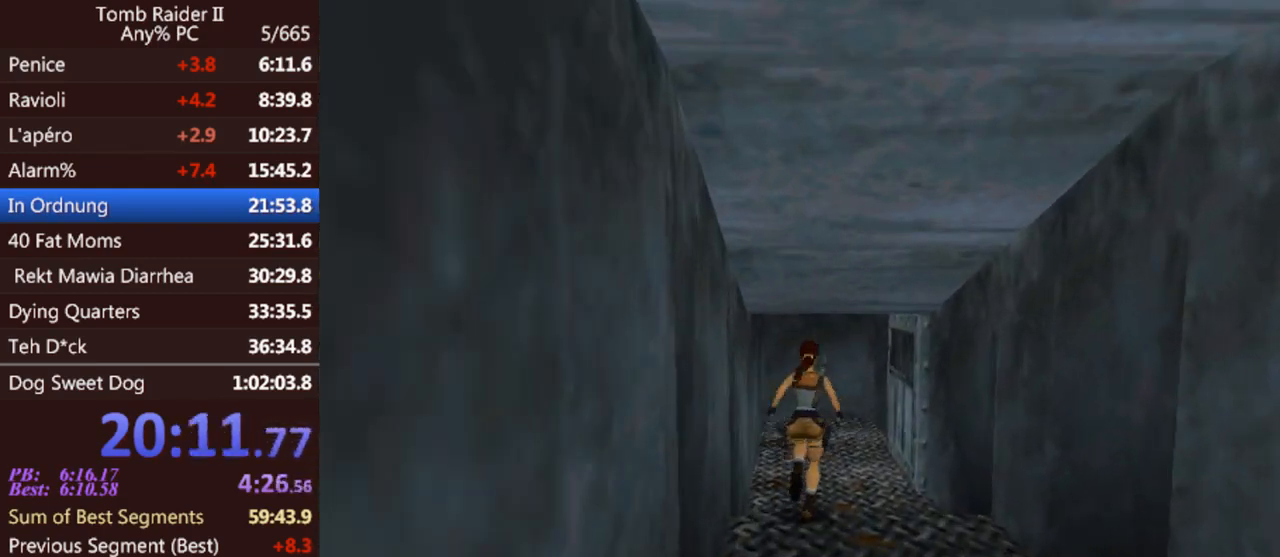
{"keys": ["jump", "right", "up"], "events": [[467, "right", "down"]]}
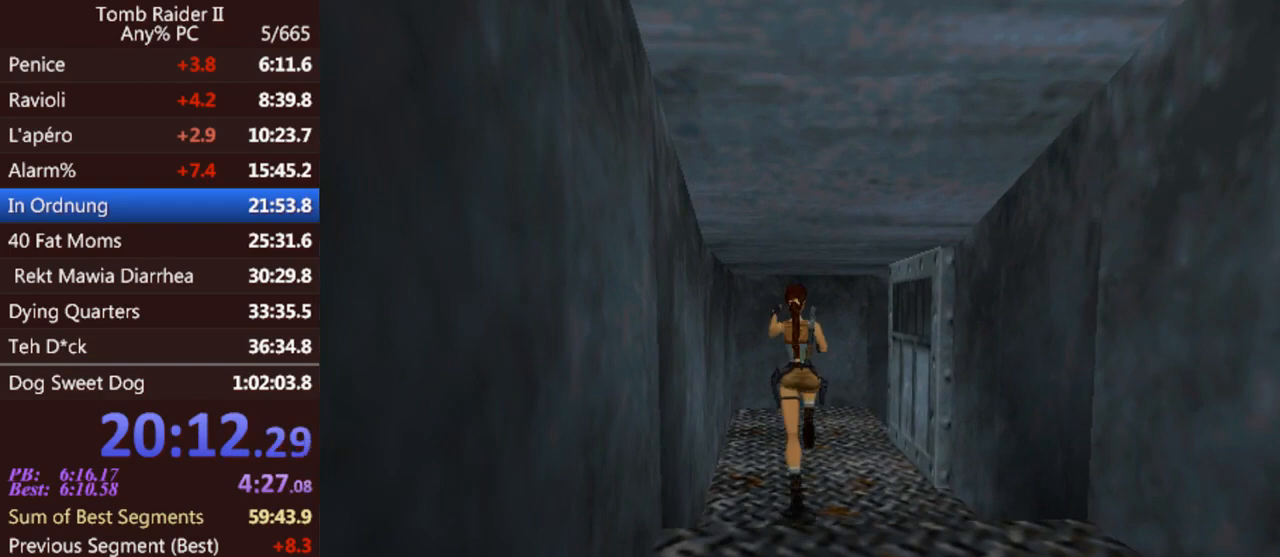
{"keys": ["right", "up"], "events": [[67, "jump", "up"]]}
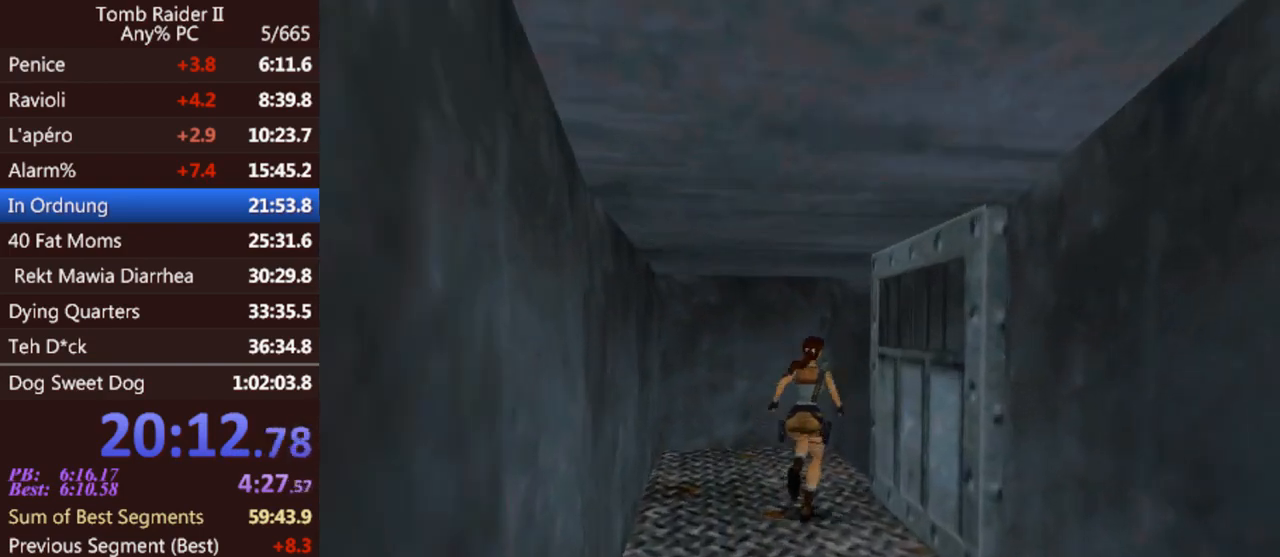
{"keys": ["jump", "right", "up"], "events": [[200, "jump", "down"]]}
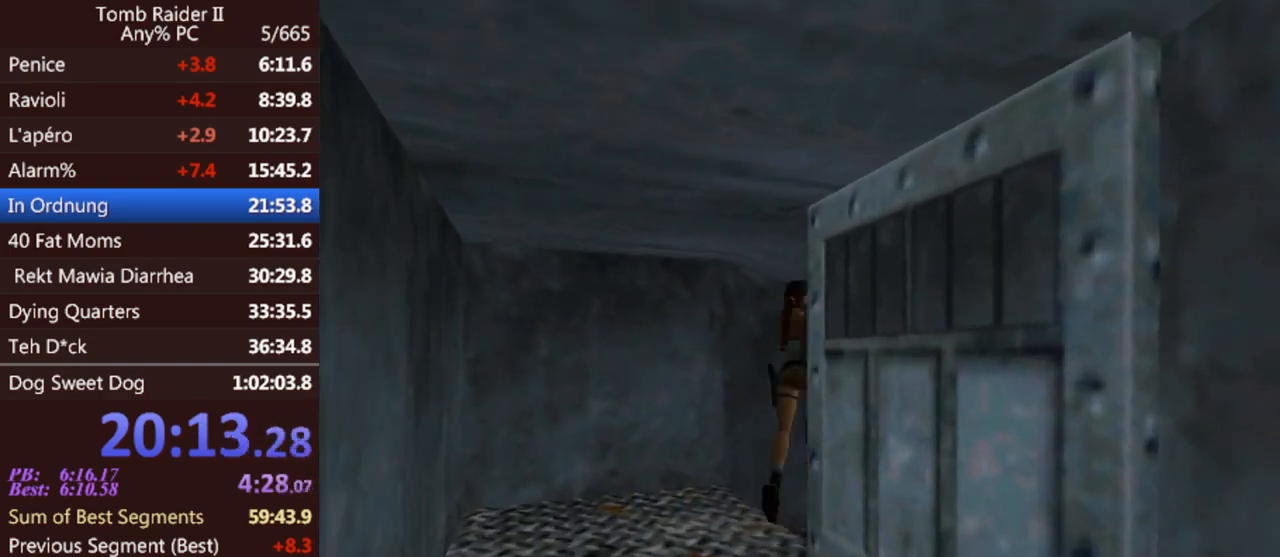
{"keys": ["jump", "right", "up"], "events": []}
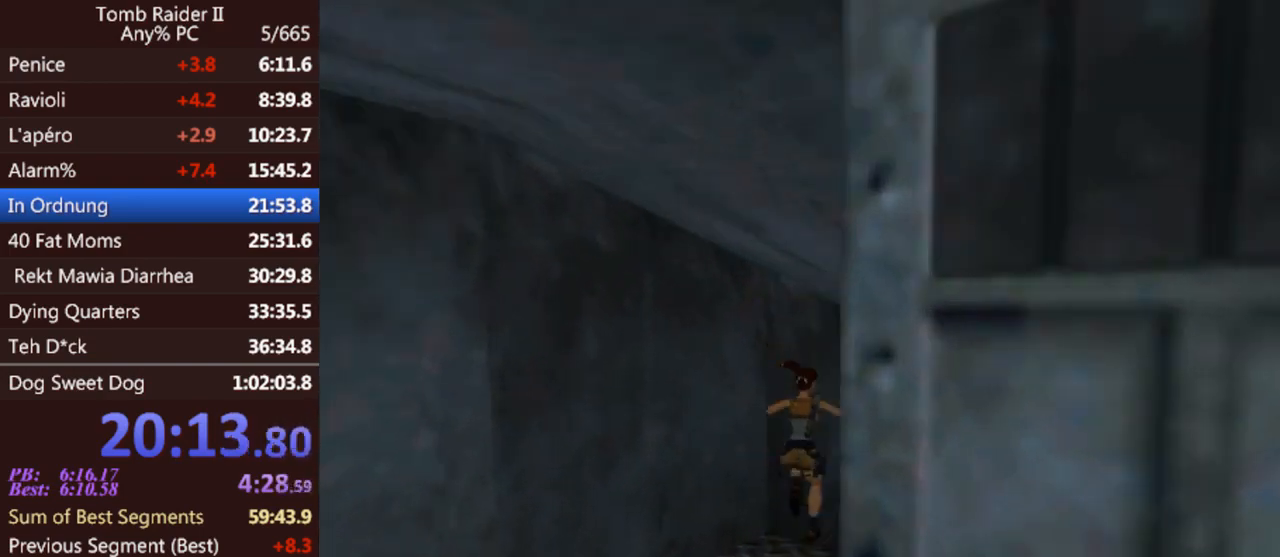
{"keys": ["jump", "up"], "events": [[433, "right", "up"]]}
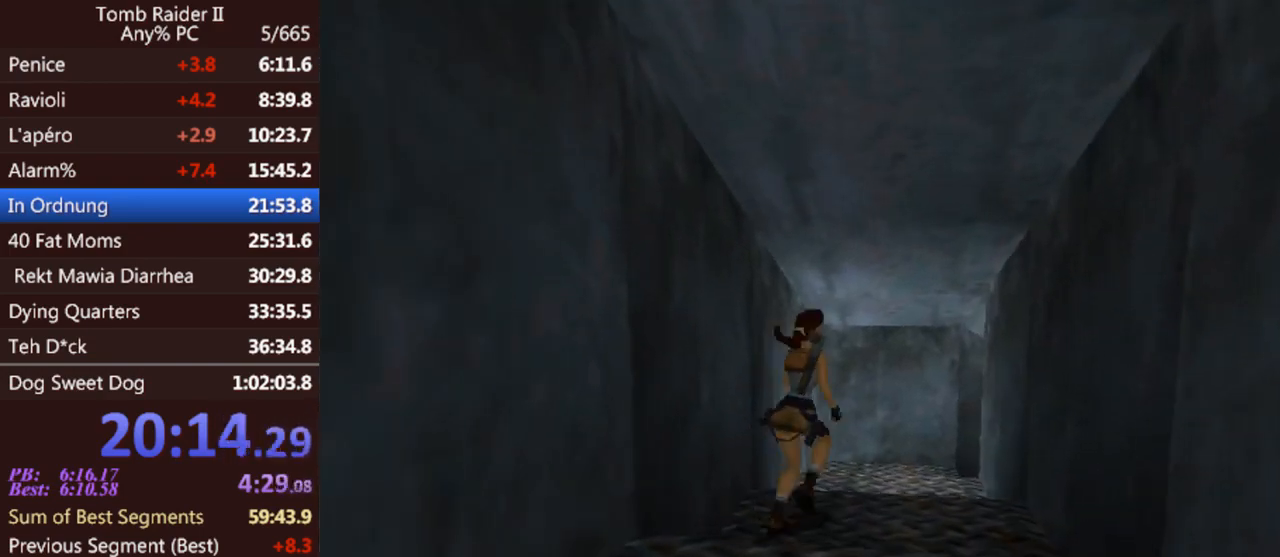
{"keys": ["right", "up"], "events": [[100, "jump", "up"], [100, "left", "down"], [367, "left", "up"], [367, "right", "down"]]}
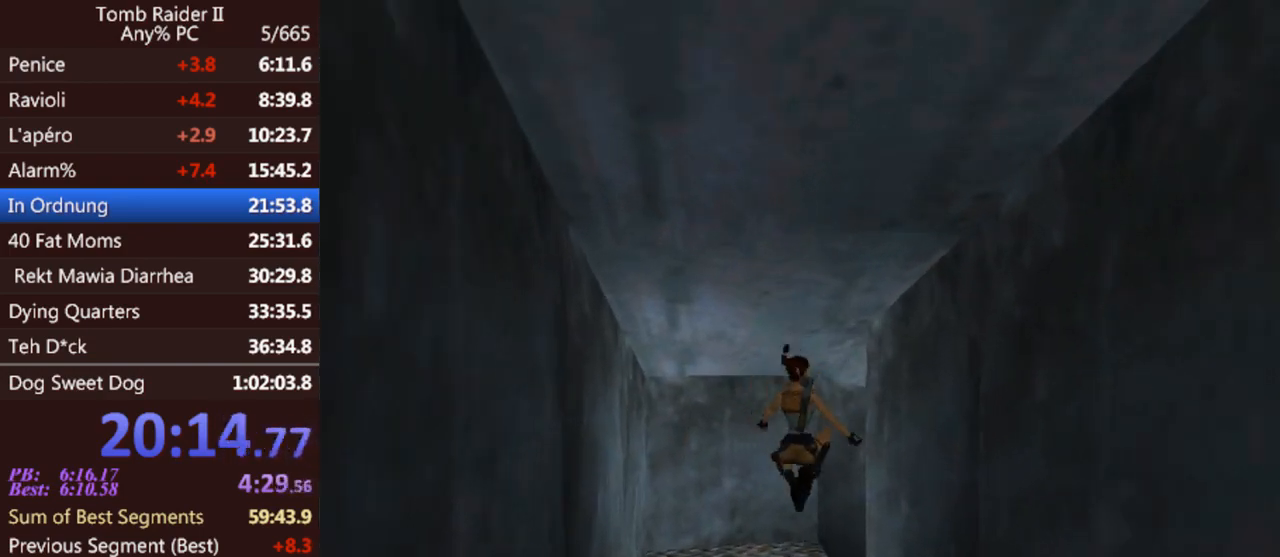
{"keys": ["jump", "right", "up"], "events": [[433, "jump", "down"]]}
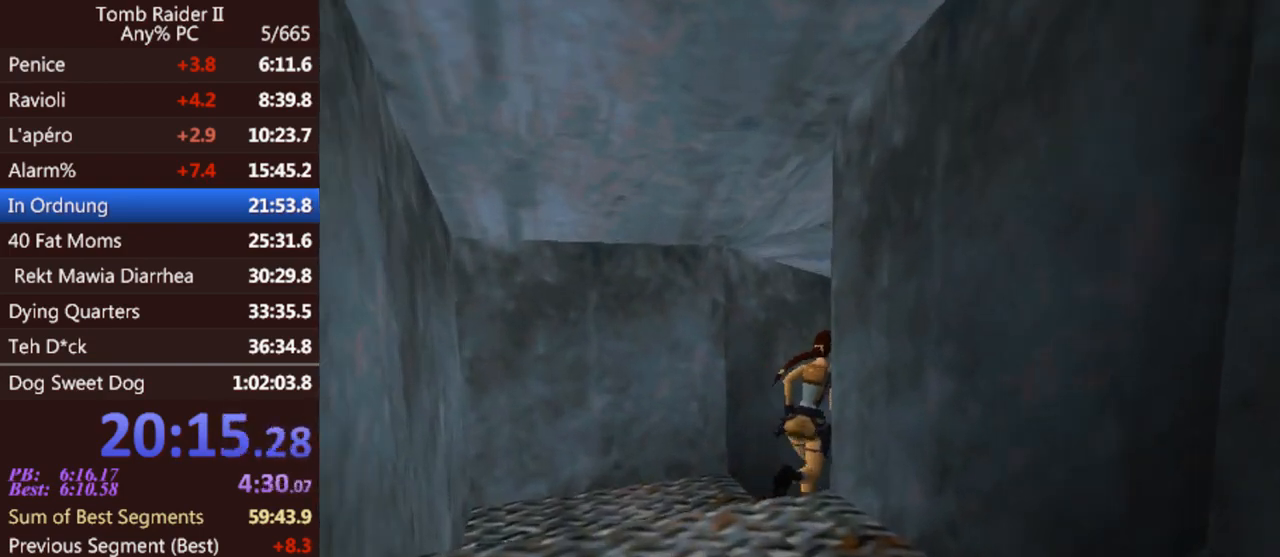
{"keys": ["jump", "right", "up"], "events": []}
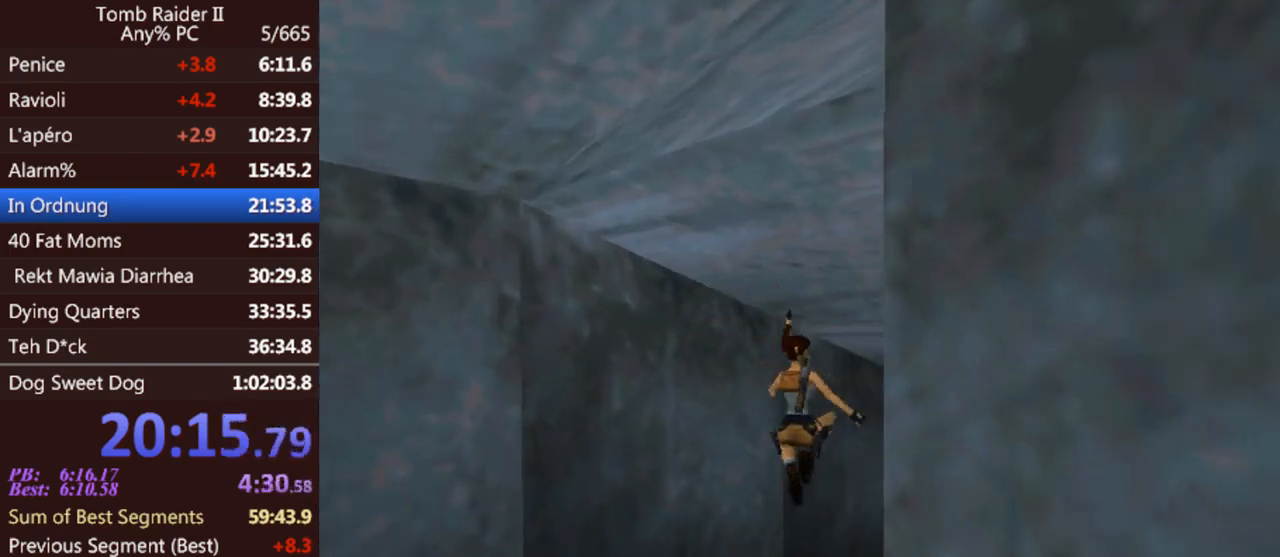
{"keys": ["jump", "left", "up"], "events": [[333, "right", "up"], [467, "left", "down"]]}
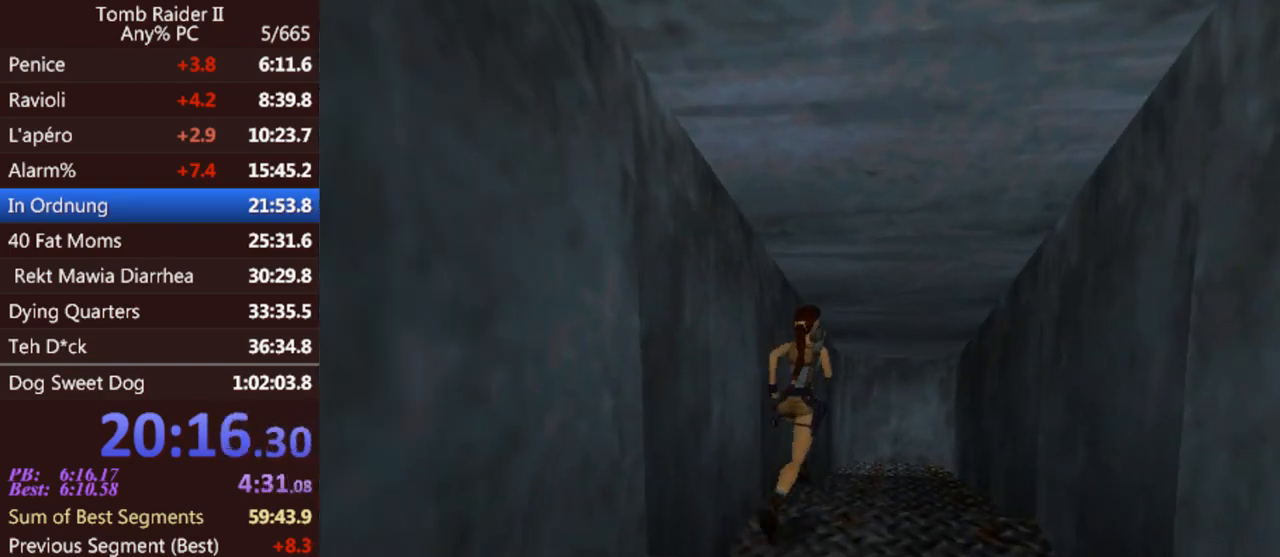
{"keys": ["jump", "up"], "events": [[333, "left", "up"]]}
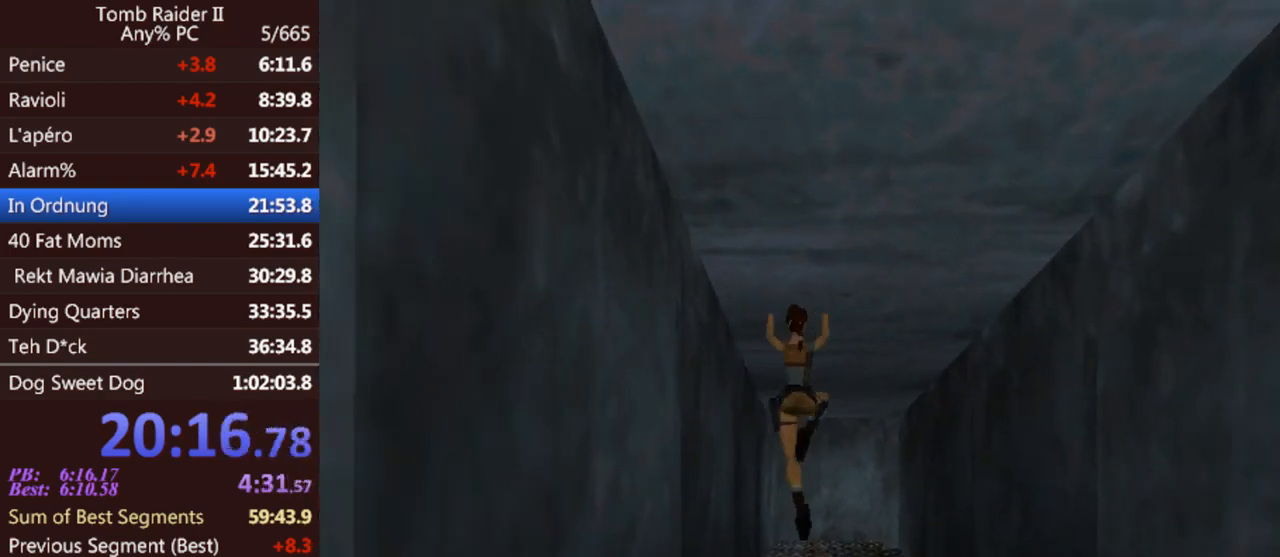
{"keys": ["jump", "right", "up"], "events": [[267, "right", "down"]]}
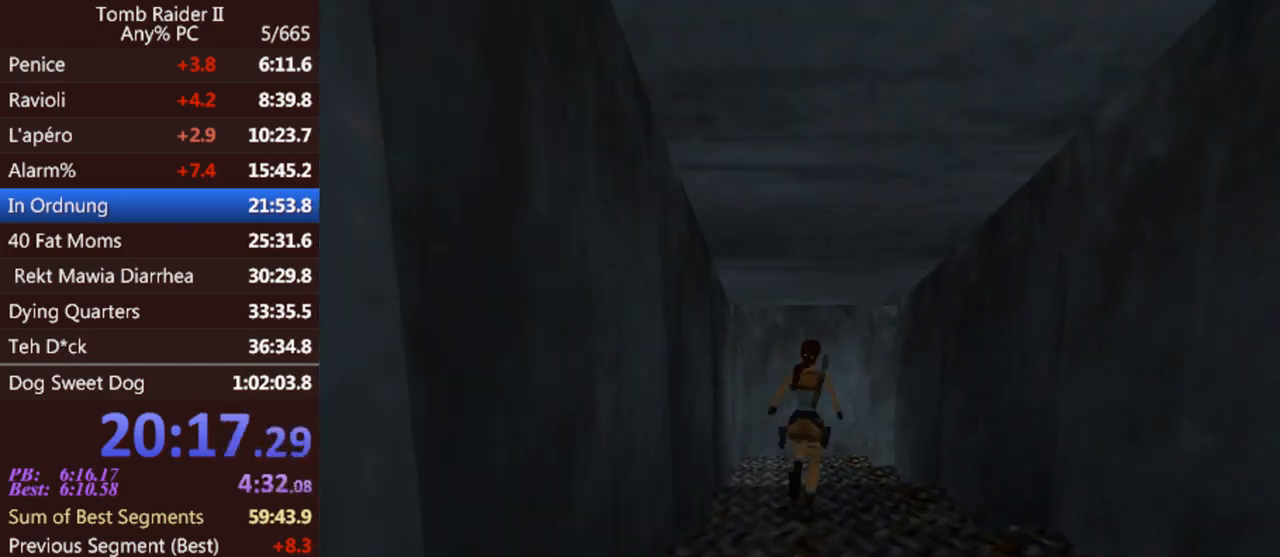
{"keys": ["right", "up"], "events": [[133, "right", "up"], [300, "right", "down"], [433, "jump", "up"]]}
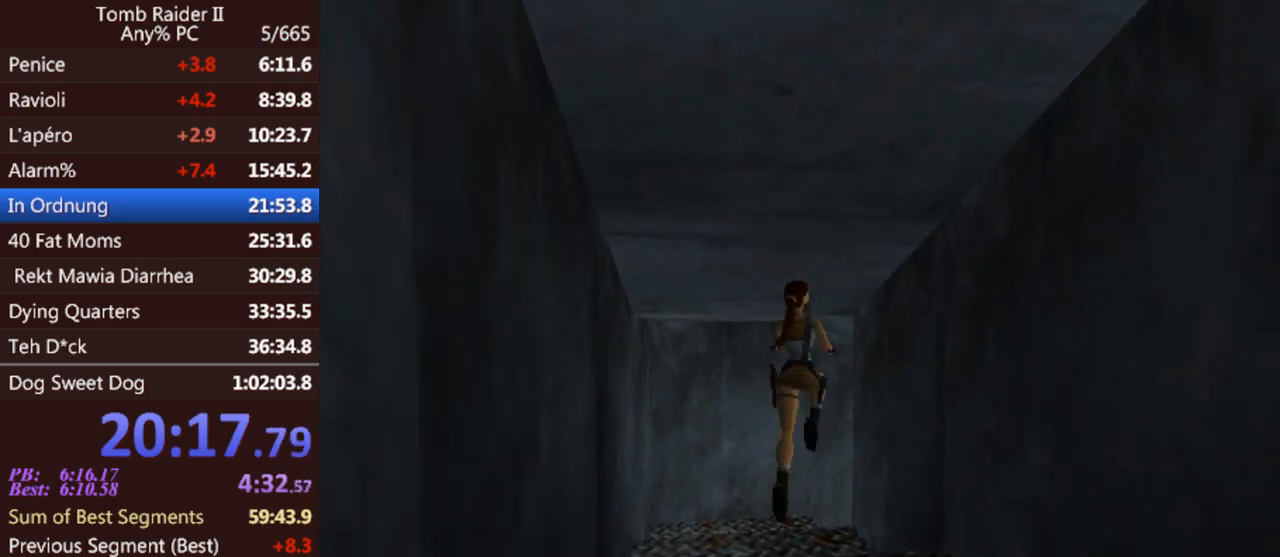
{"keys": ["right", "up"], "events": [[33, "right", "up"], [167, "right", "down"]]}
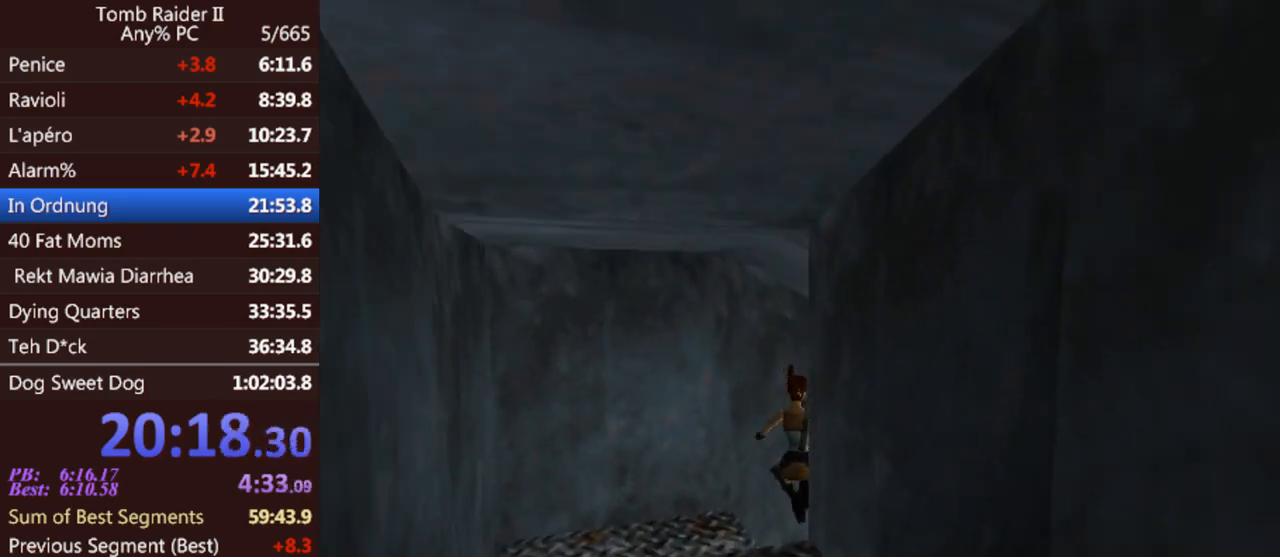
{"keys": ["jump", "right", "up"], "events": [[400, "jump", "down"]]}
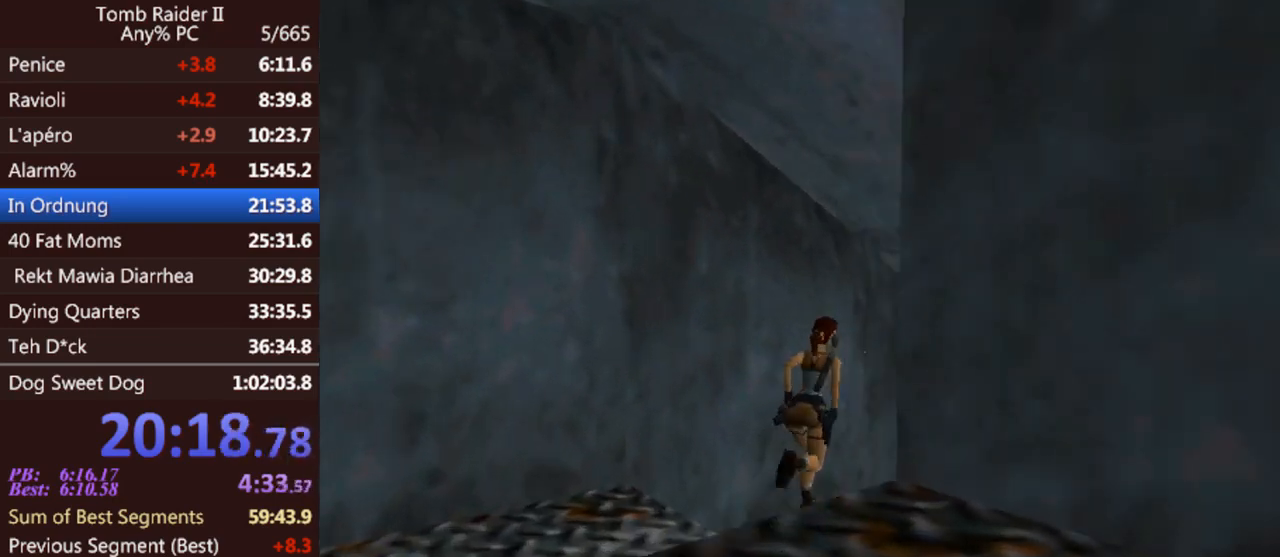
{"keys": ["up"], "events": [[67, "jump", "up"], [67, "right", "up"], [200, "left", "down"], [267, "left", "up"]]}
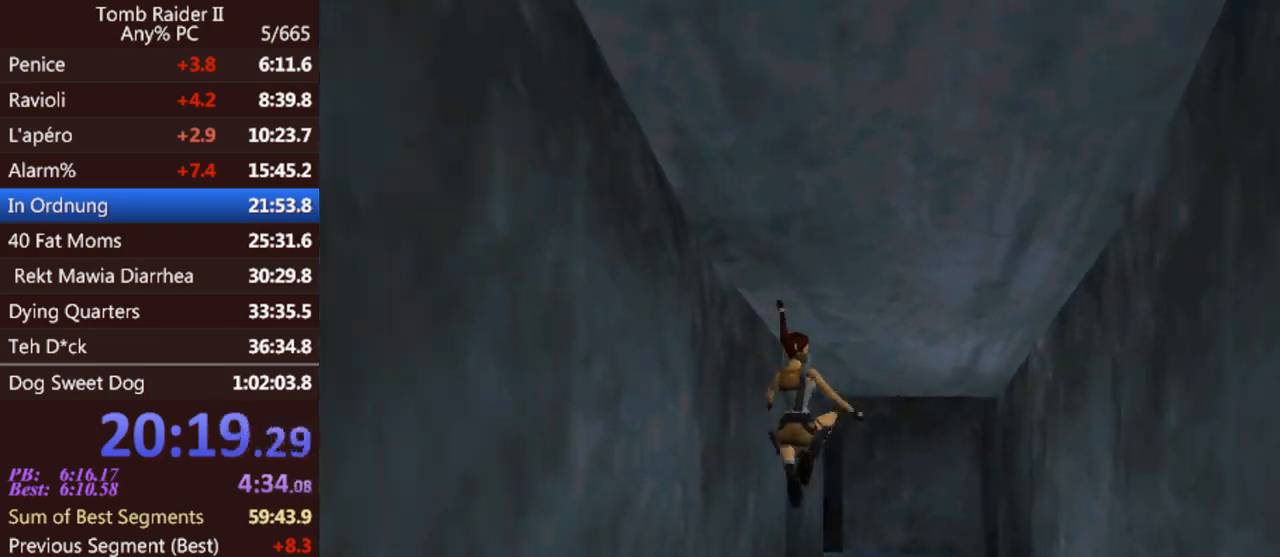
{"keys": ["left", "up"], "events": [[367, "left", "down"]]}